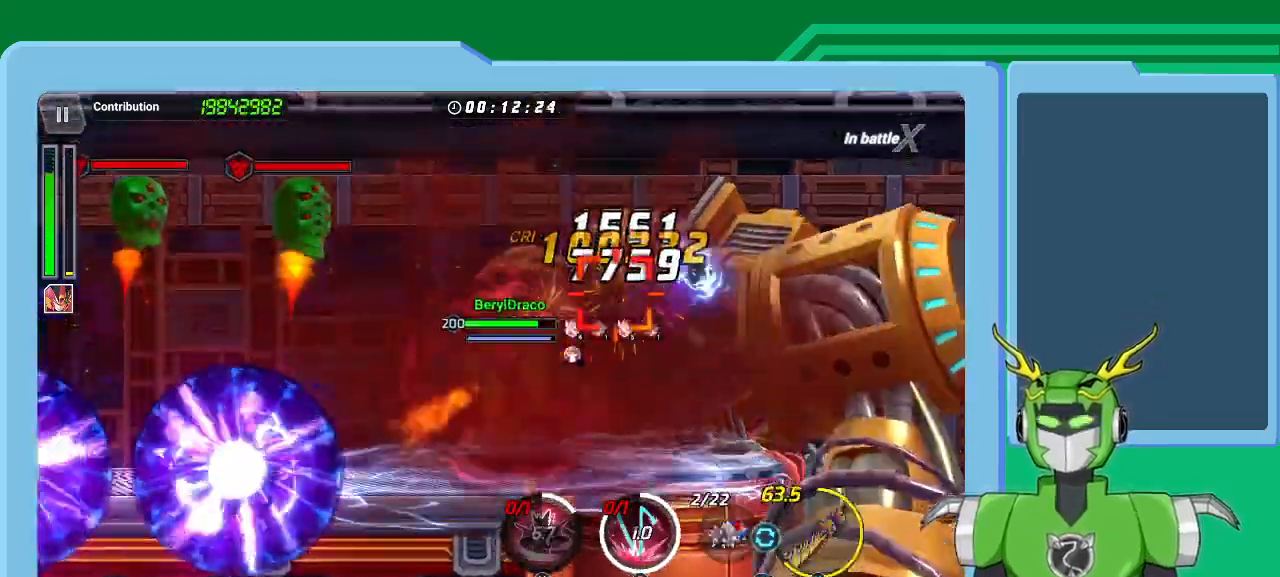
Gameplay with a controller (Xbox layout); each line is a JSON object with the inputs held at the frame after it. "events" lists button and stick changes between this image and that frame as [ms after this image, input, new state], when the widget could be followed in between.
{"buttons": ["X"], "left_stick": "up-right", "right_stick": "center", "events": [[33, "L1", "down"], [100, "R1", "up"], [167, "L1", "up"], [200, "L1", "down"], [200, "R1", "down"], [300, "R1", "up"], [333, "L1", "up"], [367, "L1", "down"], [367, "R1", "down"], [467, "L1", "up"], [467, "R1", "up"]]}
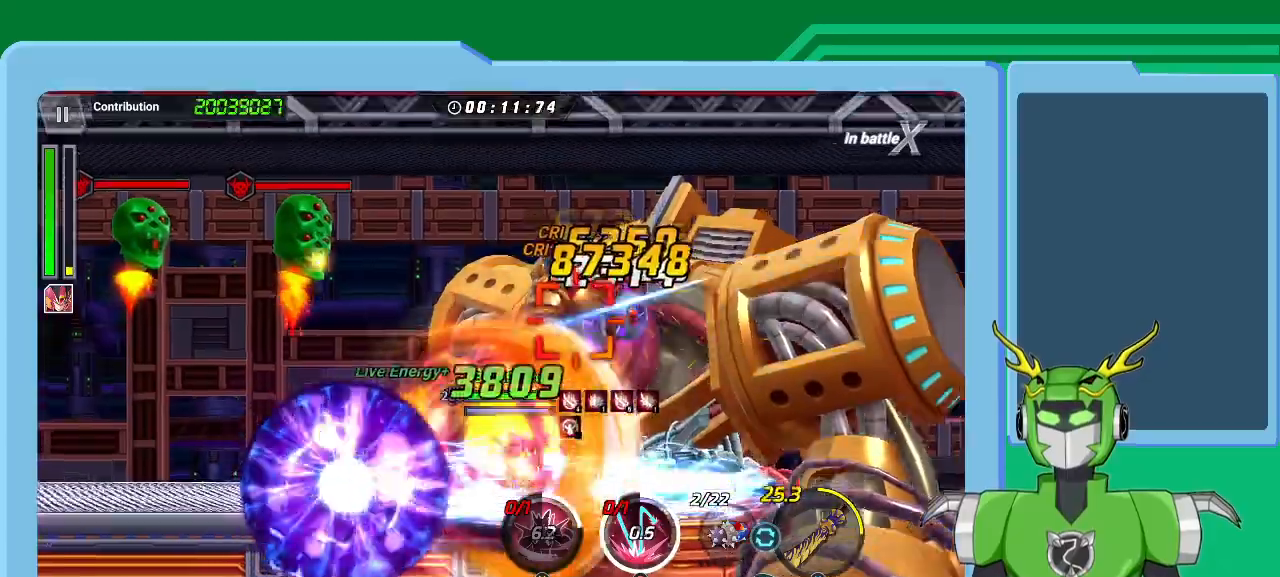
{"buttons": ["X"], "left_stick": "right", "right_stick": "center", "events": [[33, "L1", "down"], [67, "R1", "down"], [133, "L1", "up"], [133, "R1", "up"], [200, "L1", "down"], [233, "R1", "down"], [333, "L1", "up"], [333, "R1", "up"], [400, "L1", "down"], [433, "R1", "down"], [433, "left_stick", "right"], [500, "L1", "up"], [500, "R1", "up"]]}
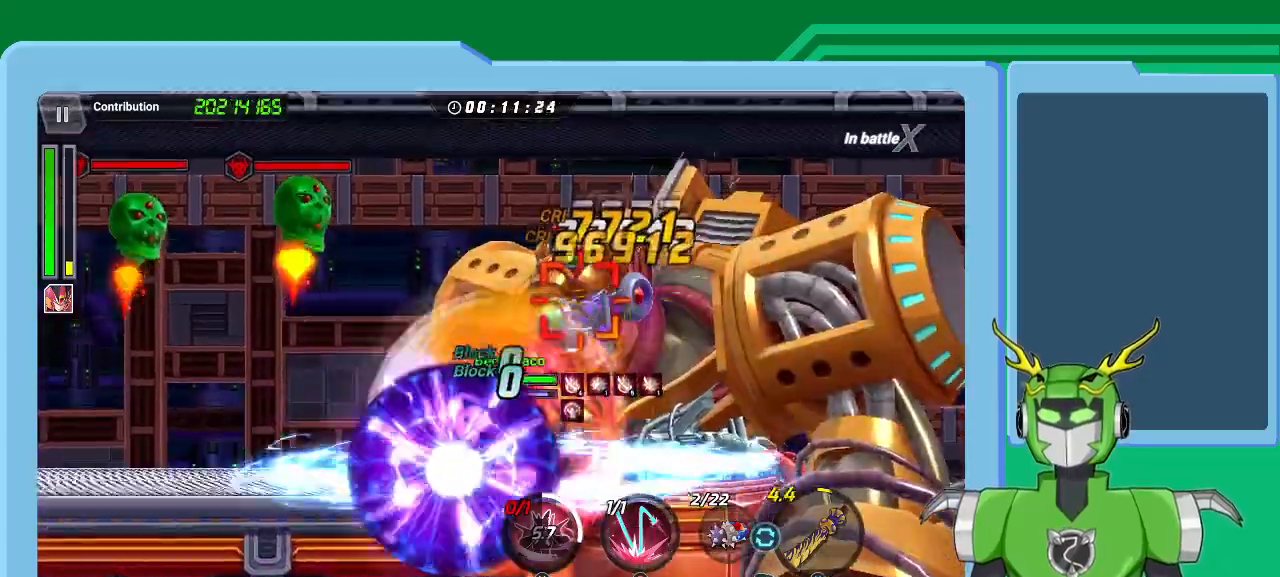
{"buttons": ["A", "X", "L1", "R1"], "left_stick": "right", "right_stick": "center", "events": [[67, "L1", "down"], [100, "R1", "down"], [167, "L1", "up"], [200, "R1", "up"], [267, "L1", "down"], [300, "R1", "down"], [367, "L1", "up"], [367, "R1", "up"], [433, "L1", "down"], [467, "A", "down"], [467, "R1", "down"]]}
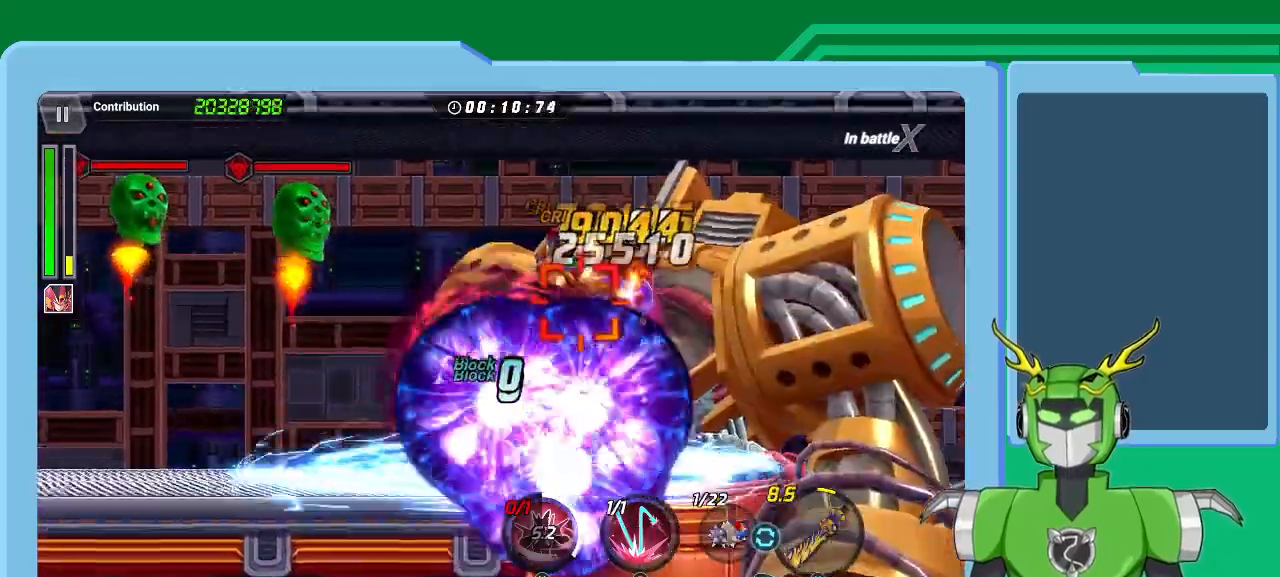
{"buttons": ["B"], "left_stick": "right", "right_stick": "center", "events": [[33, "X", "up"], [67, "L1", "up"], [67, "R1", "up"], [133, "L1", "down"], [200, "A", "up"], [300, "B", "down"], [300, "L1", "up"], [367, "B", "up"], [433, "B", "down"]]}
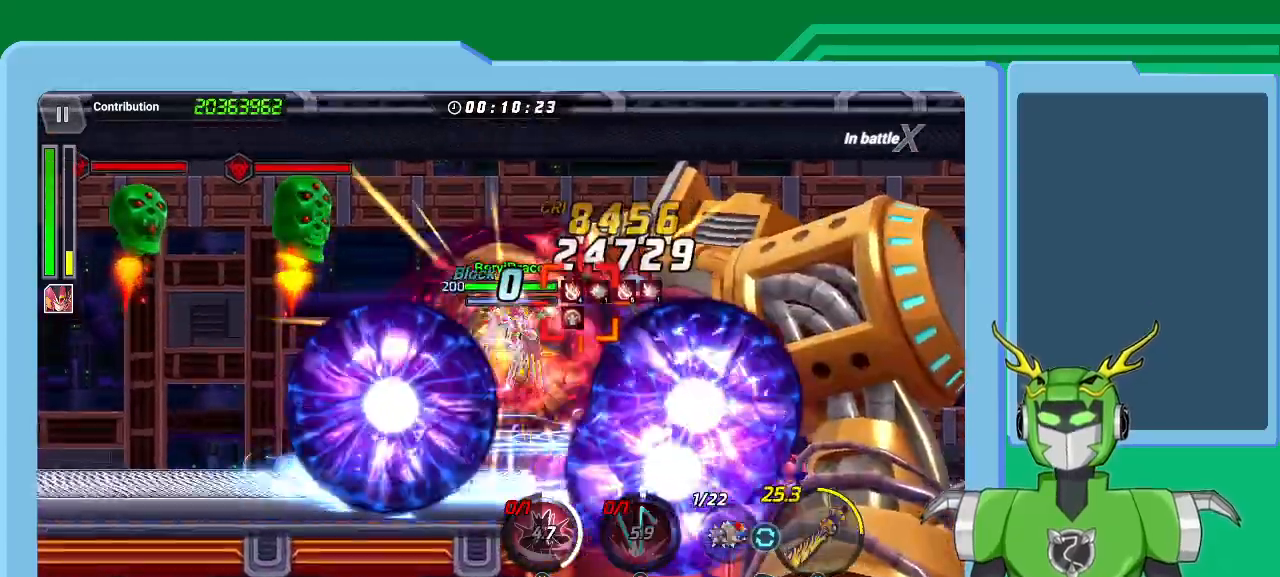
{"buttons": ["B", "L1"], "left_stick": "up-right", "right_stick": "center"}
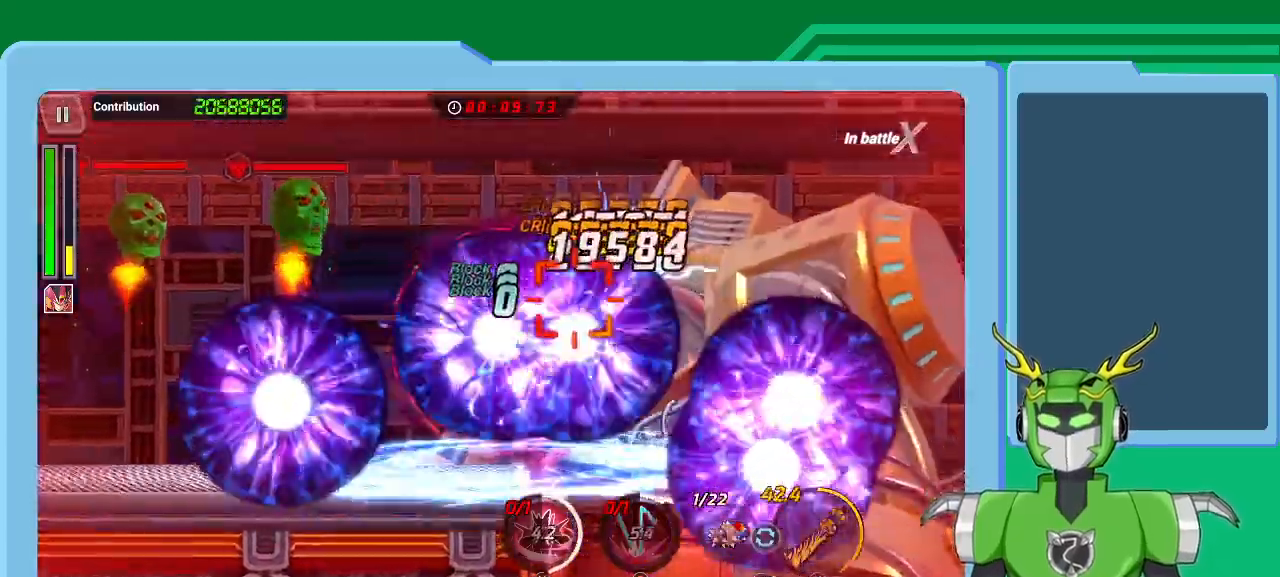
{"buttons": ["X", "R1"], "left_stick": "up-right", "right_stick": "center", "events": [[33, "L1", "up"], [167, "L1", "down"], [233, "L1", "up"], [300, "B", "up"], [333, "L1", "down"], [433, "L1", "up"], [467, "R1", "down"], [467, "X", "down"]]}
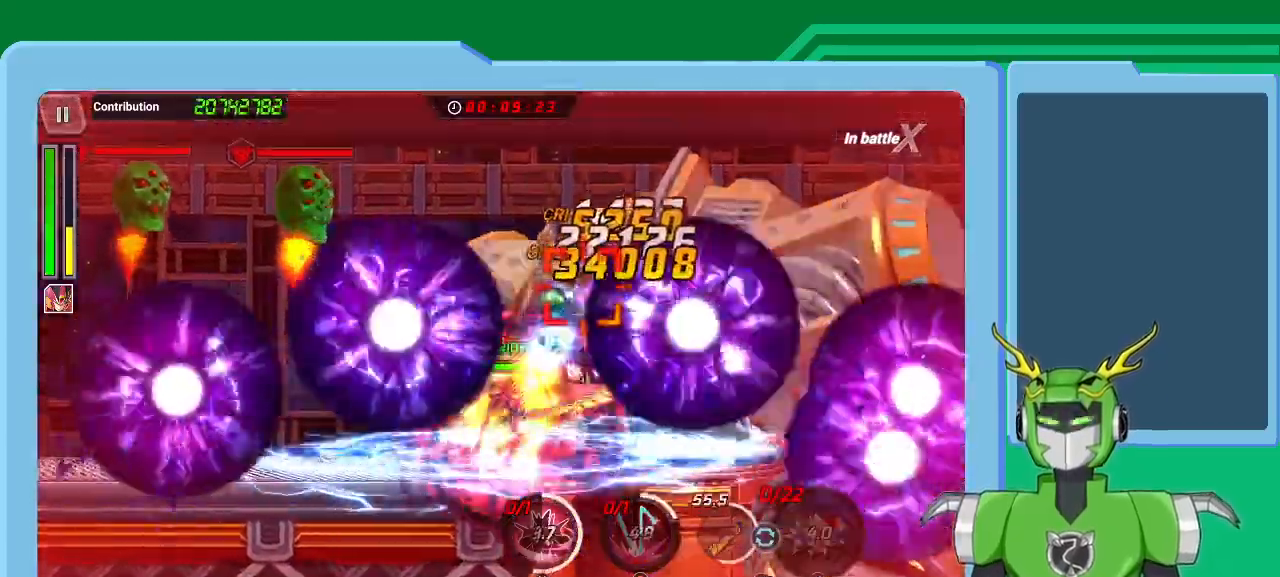
{"buttons": ["X", "L1"], "left_stick": "up-right", "right_stick": "center", "events": [[33, "L1", "down"], [67, "R1", "up"], [133, "L1", "up"], [133, "R1", "down"], [233, "L1", "down"], [267, "R1", "up"], [333, "L1", "up"], [333, "R1", "down"], [433, "L1", "down"], [433, "R1", "up"]]}
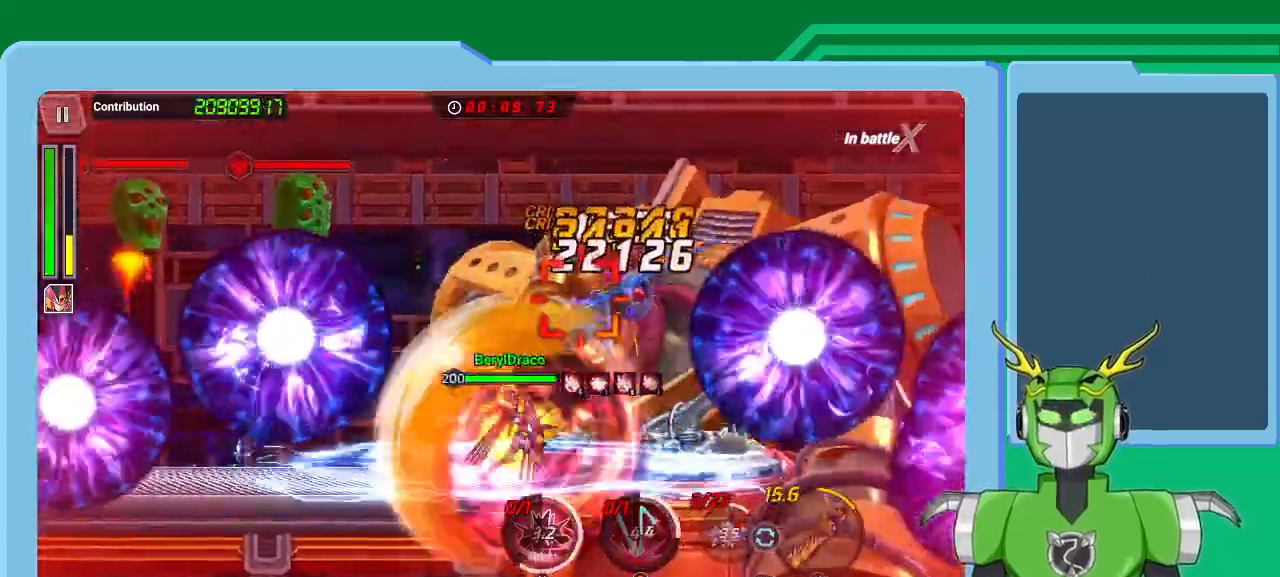
{"buttons": ["X", "L1"], "left_stick": "up-right", "right_stick": "center", "events": [[33, "L1", "up"], [33, "R1", "down"], [100, "L1", "down"], [133, "R1", "up"], [233, "L1", "up"], [233, "R1", "down"], [300, "R1", "up"], [333, "L1", "down"], [400, "A", "down"], [400, "R1", "down"], [433, "L1", "up"], [467, "A", "up"], [500, "L1", "down"], [500, "R1", "up"]]}
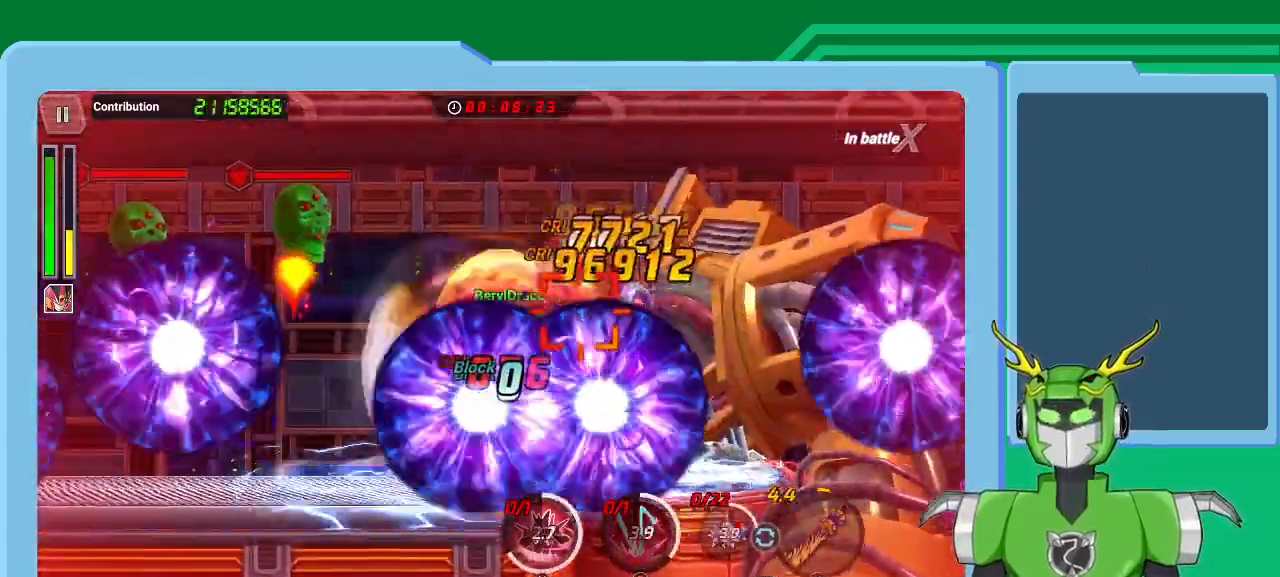
{"buttons": ["X", "L1", "R1"], "left_stick": "up-right", "right_stick": "center", "events": [[100, "R1", "down"], [133, "L1", "up"], [167, "R1", "up"], [233, "L1", "down"], [267, "R1", "down"], [333, "L1", "up"], [333, "R1", "up"], [433, "L1", "down"], [467, "R1", "down"]]}
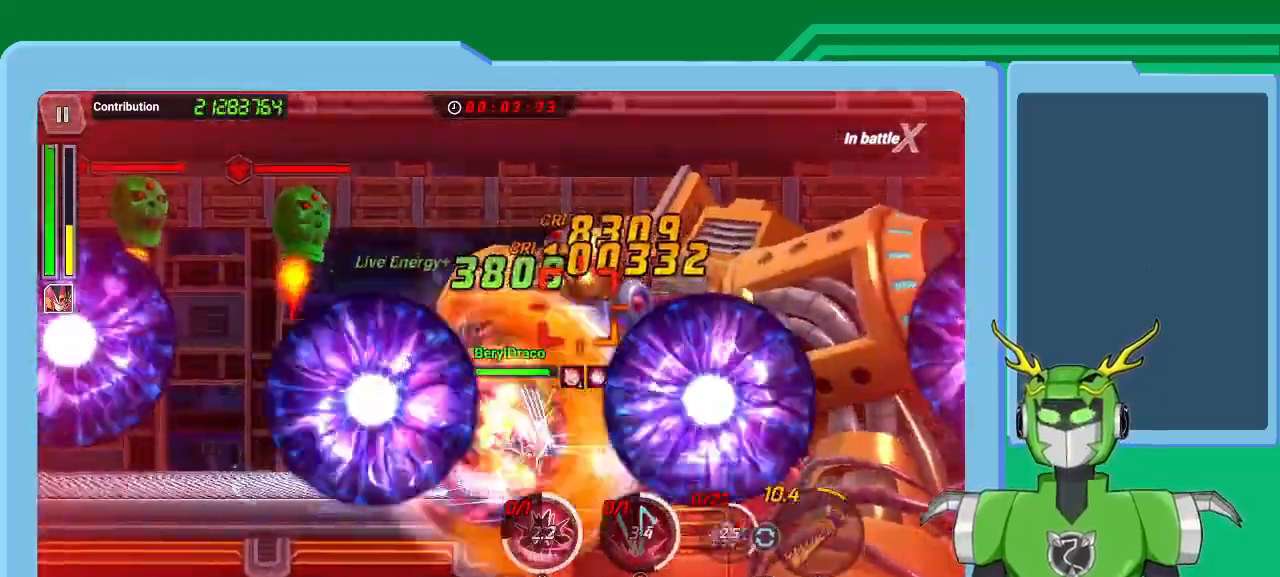
{"buttons": ["X", "R1"], "left_stick": "up-right", "right_stick": "center", "events": [[33, "L1", "up"], [33, "R1", "up"], [133, "L1", "down"], [167, "R1", "down"], [233, "L1", "up"], [233, "R1", "up"], [333, "L1", "down"], [433, "L1", "up"], [467, "R1", "down"]]}
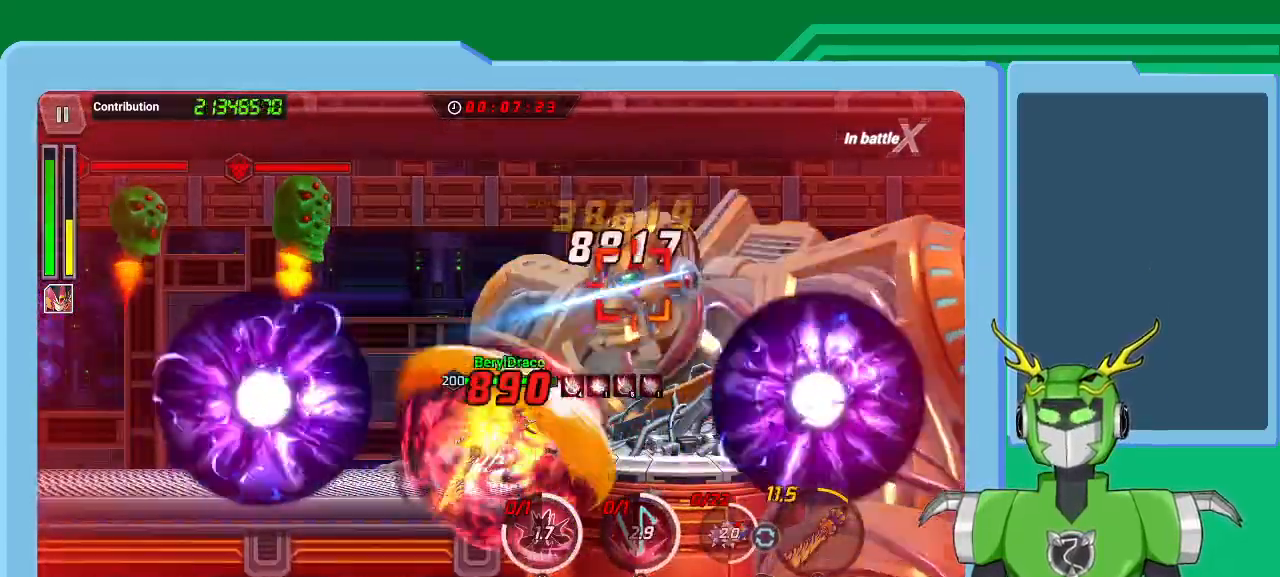
{"buttons": ["X", "L1"], "left_stick": "up-right", "right_stick": "center", "events": [[33, "L1", "down"], [67, "R1", "up"], [133, "L1", "up"], [167, "R1", "down"], [200, "L1", "down"], [233, "R1", "up"], [333, "L1", "up"], [367, "R1", "down"], [400, "L1", "down"], [433, "R1", "up"]]}
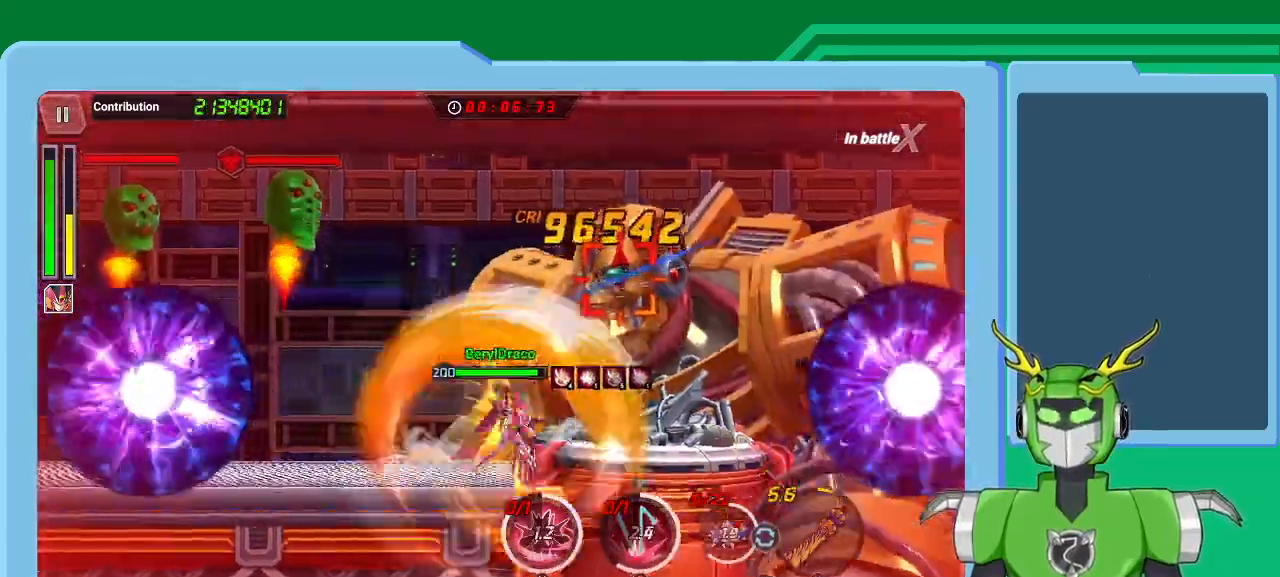
{"buttons": ["A", "X", "L1", "R1"], "left_stick": "up-right", "right_stick": "center", "events": [[33, "A", "down"], [33, "L1", "up"], [33, "R1", "down"], [67, "L1", "down"], [167, "A", "up"], [167, "L1", "up"], [167, "R1", "up"], [267, "L1", "down"], [267, "R1", "down"], [333, "R1", "up"], [367, "L1", "up"], [433, "A", "down"], [433, "R1", "down"], [467, "L1", "down"]]}
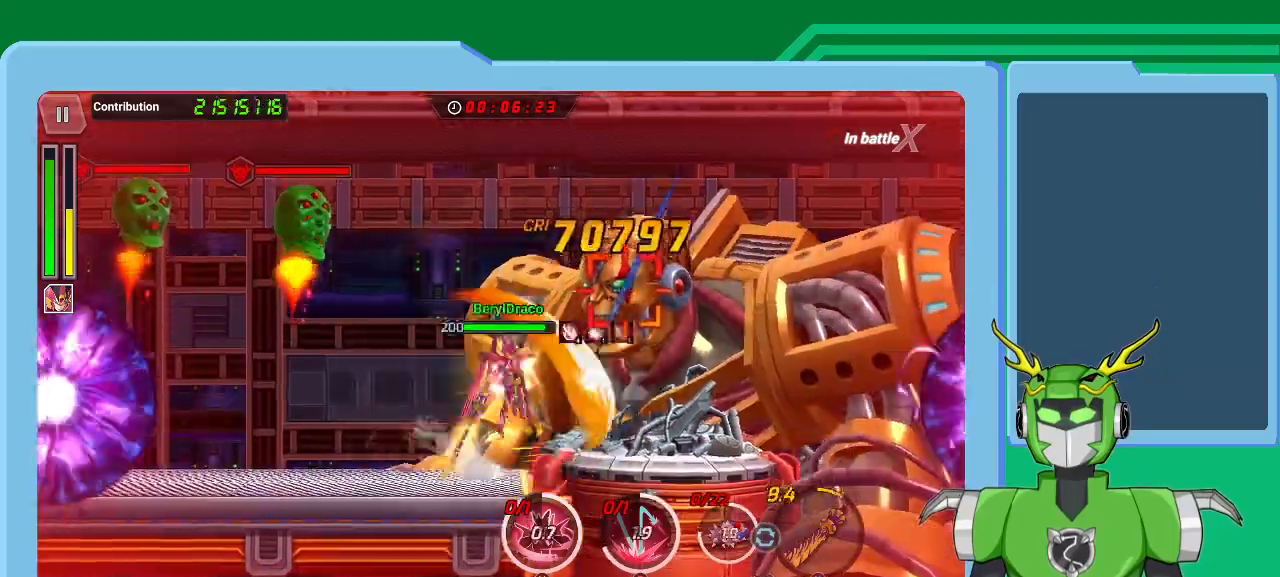
{"buttons": ["X", "L1"], "left_stick": "up-right", "right_stick": "center", "events": [[67, "A", "up"], [100, "L1", "up"], [100, "R1", "up"], [167, "L1", "down"], [167, "R1", "down"], [200, "A", "down"], [233, "A", "up"], [267, "R1", "up"], [300, "L1", "up"], [367, "L1", "down"], [367, "R1", "down"], [433, "R1", "up"], [467, "X", "up"], [500, "X", "down"]]}
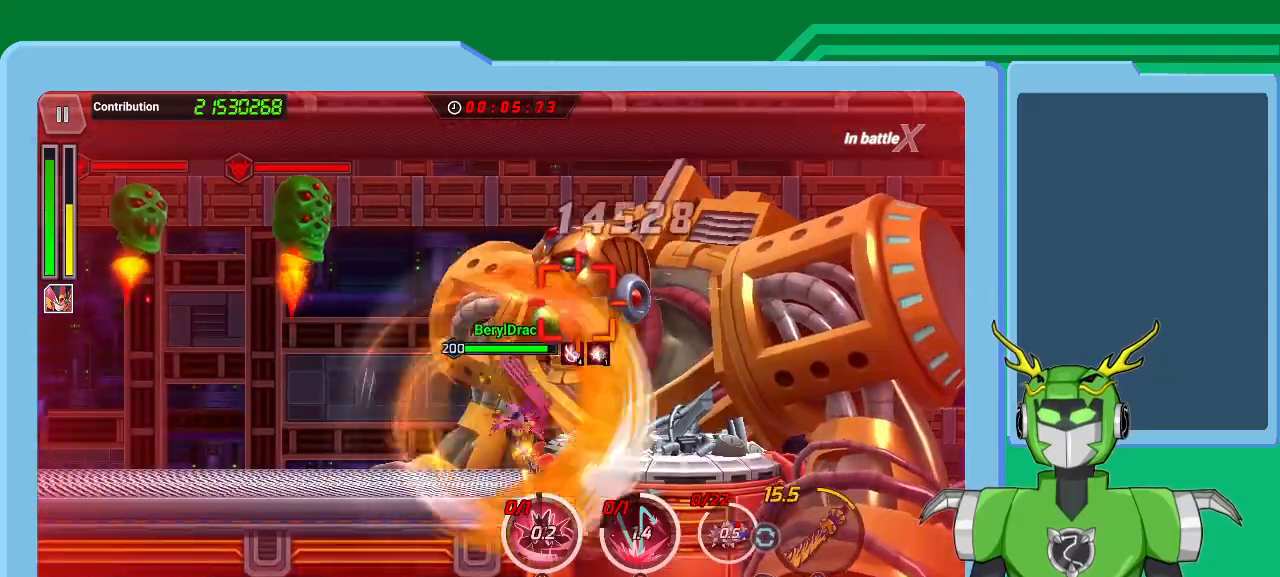
{"buttons": ["X", "L1"], "left_stick": "up-right", "right_stick": "center", "events": [[33, "L1", "up"], [67, "L1", "down"], [200, "L1", "up"], [233, "R1", "down"], [267, "R1", "up"], [300, "L1", "down"], [367, "R1", "down"], [400, "A", "down"], [400, "L1", "up"], [467, "L1", "down"], [500, "A", "up"], [500, "R1", "up"]]}
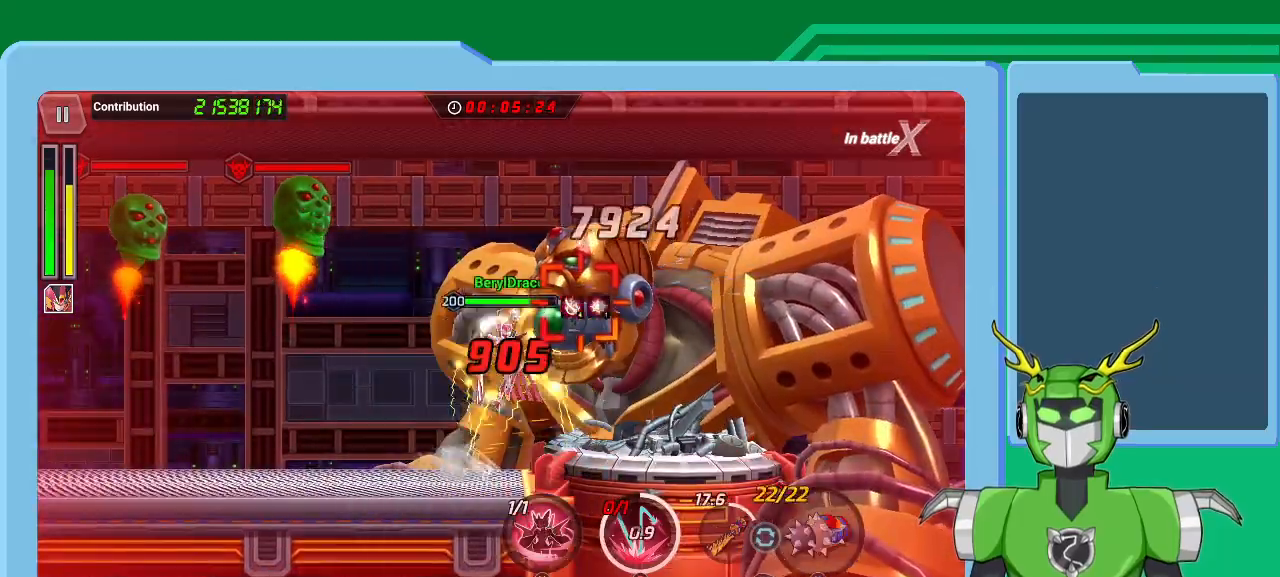
{"buttons": ["X"], "left_stick": "up-right", "right_stick": "center", "events": [[67, "A", "down"], [100, "R1", "down"], [133, "A", "up"], [133, "L1", "up"], [167, "R1", "up"], [200, "L1", "down"], [267, "R1", "down"], [333, "L1", "up"], [333, "R1", "up"], [400, "L1", "down"], [400, "R1", "down"], [500, "L1", "up"], [500, "R1", "up"]]}
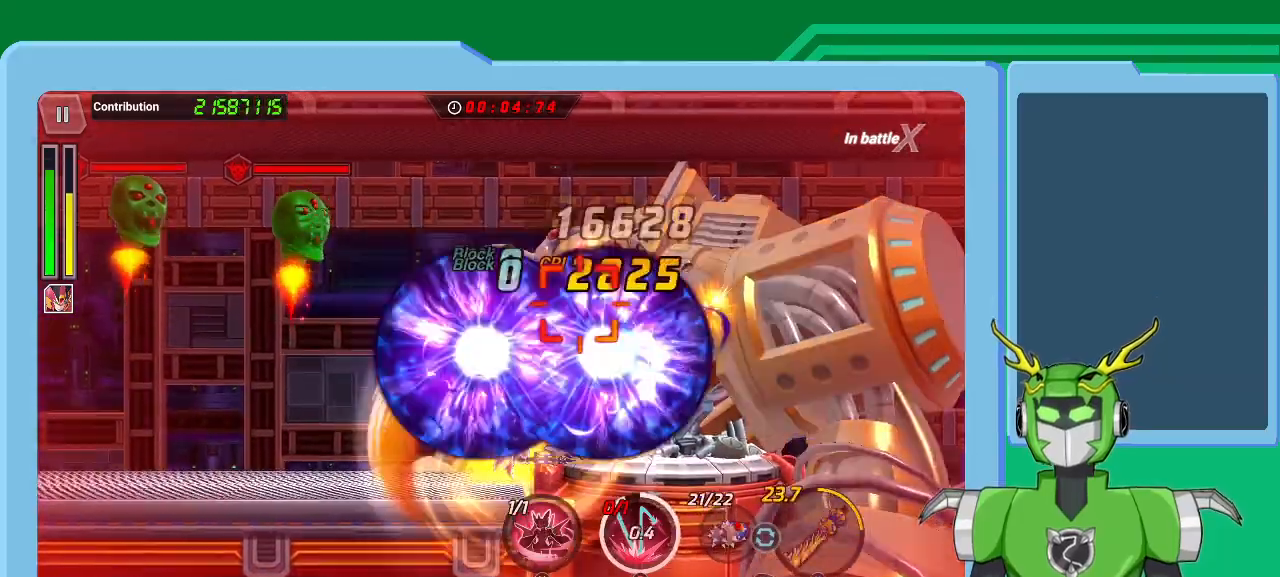
{"buttons": ["X"], "left_stick": "up-right", "right_stick": "center", "events": [[67, "L1", "down"], [100, "R1", "down"], [167, "L1", "up"], [167, "R1", "up"], [233, "L1", "down"], [267, "R1", "down"], [333, "L1", "up"], [333, "R1", "up"], [400, "L1", "down"], [500, "L1", "up"]]}
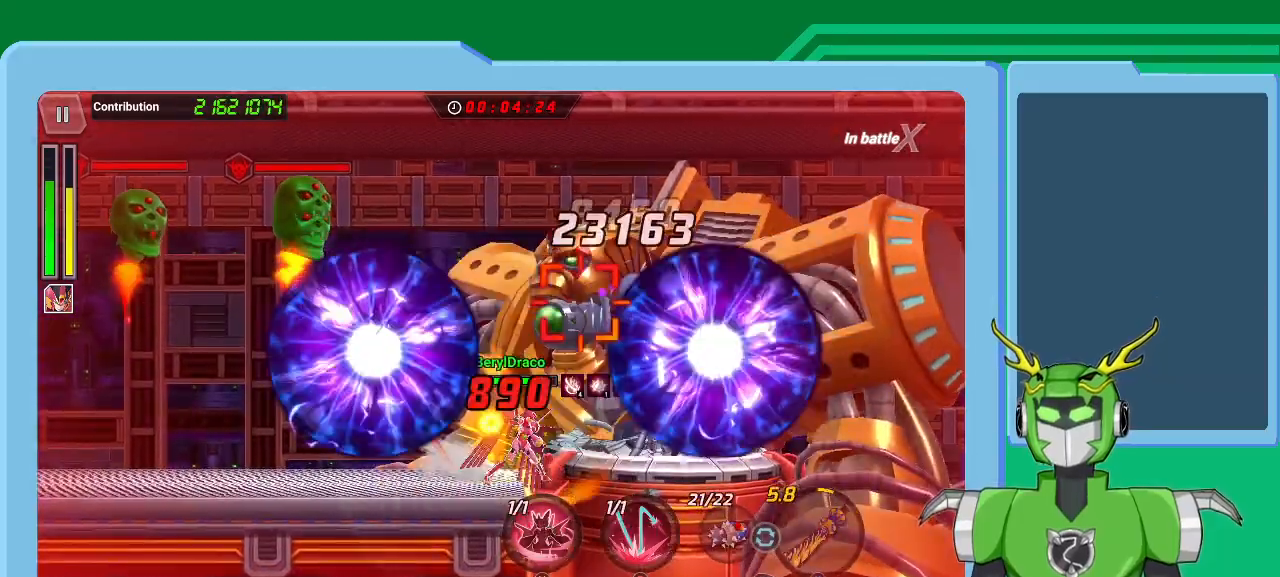
{"buttons": ["A", "X", "L1", "R1"], "left_stick": "up-right", "right_stick": "center", "events": [[67, "L1", "down"], [67, "R1", "down"], [167, "R1", "up"], [200, "L1", "up"], [233, "L1", "down"], [267, "R1", "down"], [333, "L1", "up"], [367, "R1", "up"], [400, "L1", "down"], [467, "A", "down"], [467, "R1", "down"]]}
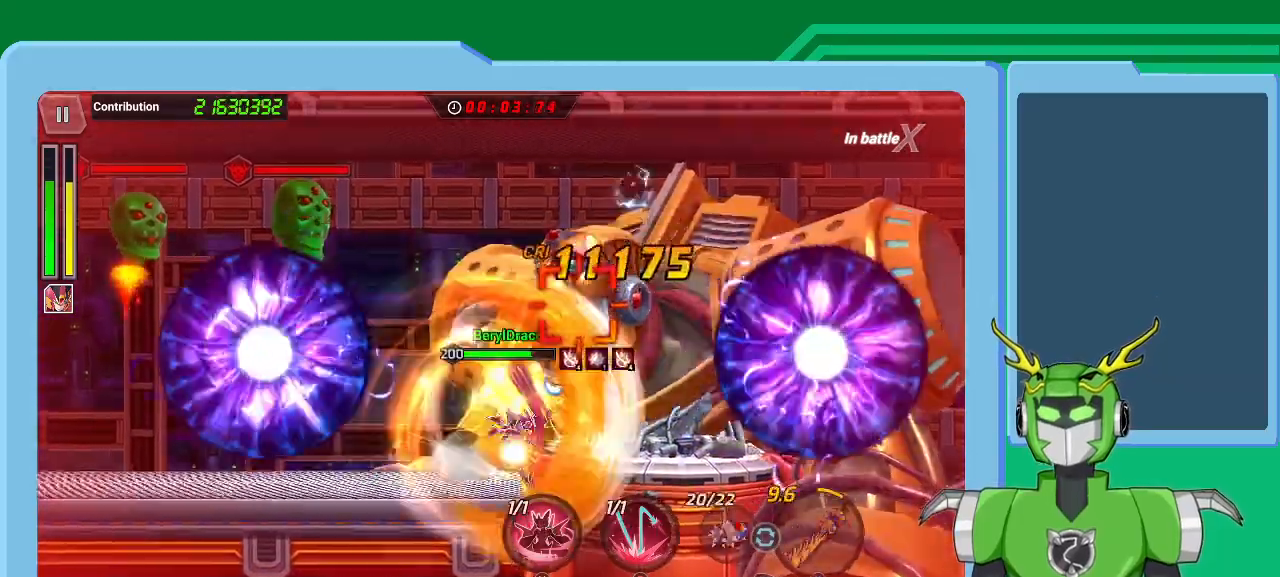
{"buttons": [], "left_stick": "center", "right_stick": "center", "events": [[33, "L1", "up"], [67, "L1", "down"], [67, "R1", "up"], [100, "A", "up"], [100, "X", "up"], [167, "X", "down"], [200, "X", "up"], [300, "B", "down"], [367, "B", "up"], [367, "L1", "up"], [400, "B", "down"], [467, "B", "up"], [467, "left_stick", "center"]]}
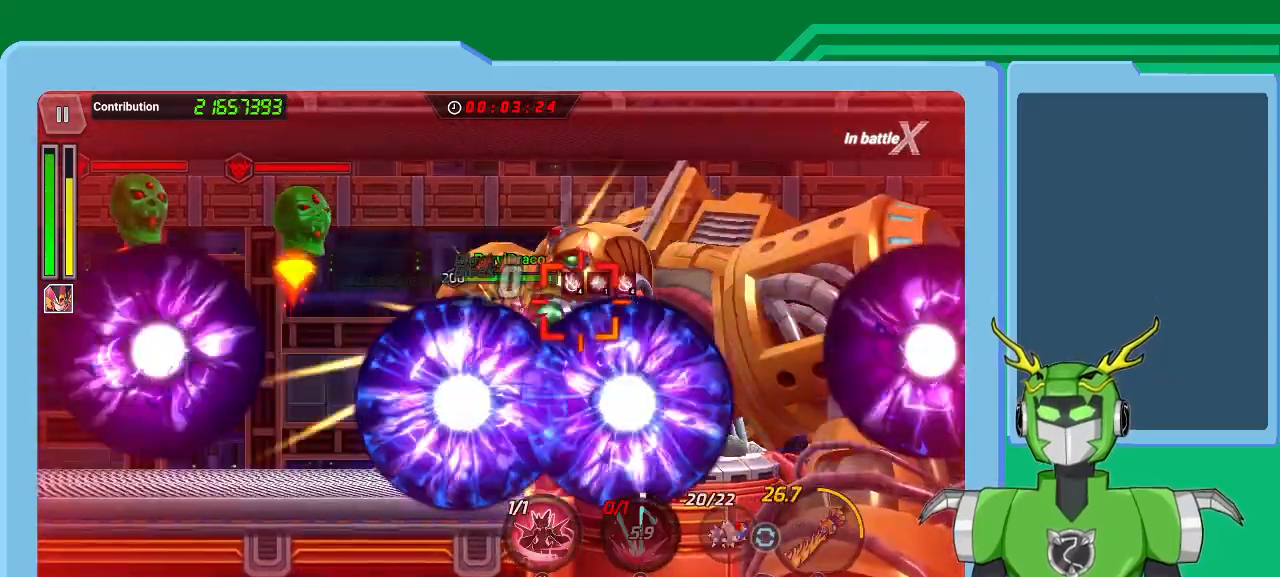
{"buttons": ["B"], "left_stick": "center", "right_stick": "center", "events": [[67, "B", "down"], [133, "B", "up"], [200, "B", "down"], [267, "B", "up"], [333, "B", "down"], [400, "B", "up"], [500, "B", "down"]]}
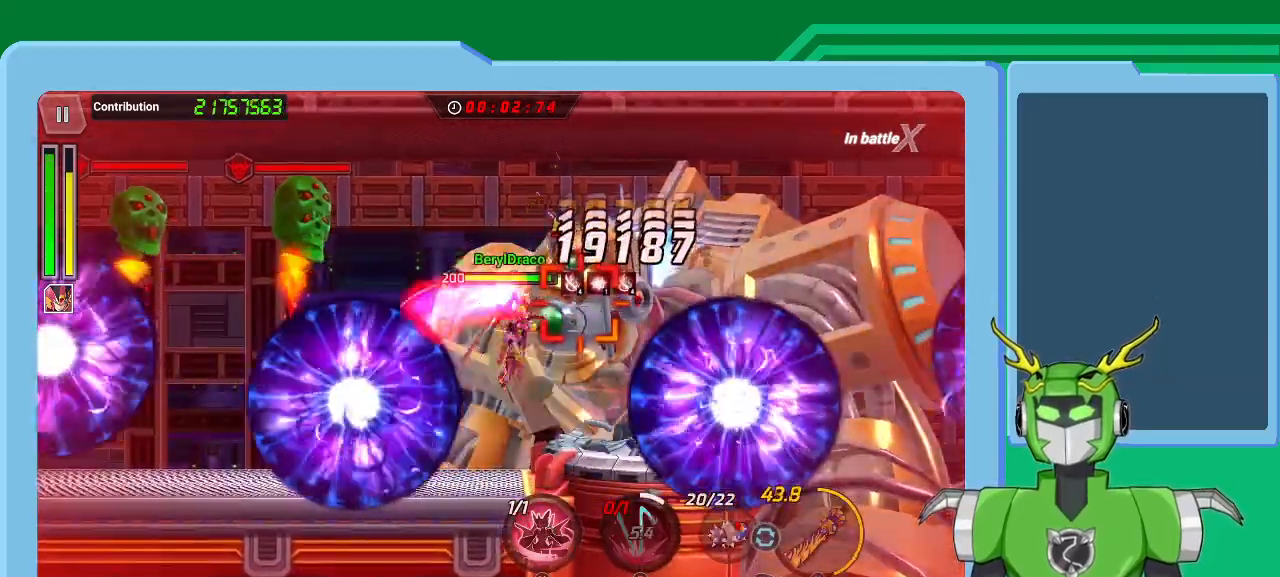
{"buttons": ["Y"], "left_stick": "center", "right_stick": "center", "events": [[67, "B", "up"], [133, "B", "down"], [233, "B", "up"], [333, "Y", "down"], [367, "Y", "up"], [467, "Y", "down"]]}
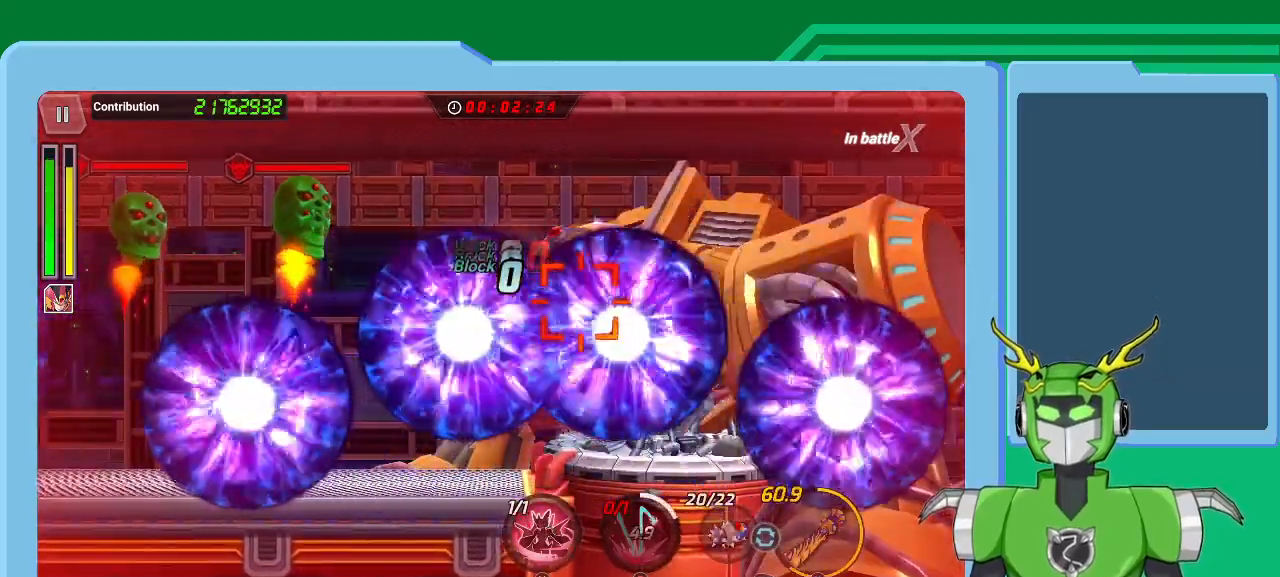
{"buttons": ["Y"], "left_stick": "center", "right_stick": "center", "events": [[33, "Y", "up"], [133, "Y", "down"], [200, "Y", "up"], [267, "Y", "down"], [367, "Y", "up"], [433, "Y", "down"]]}
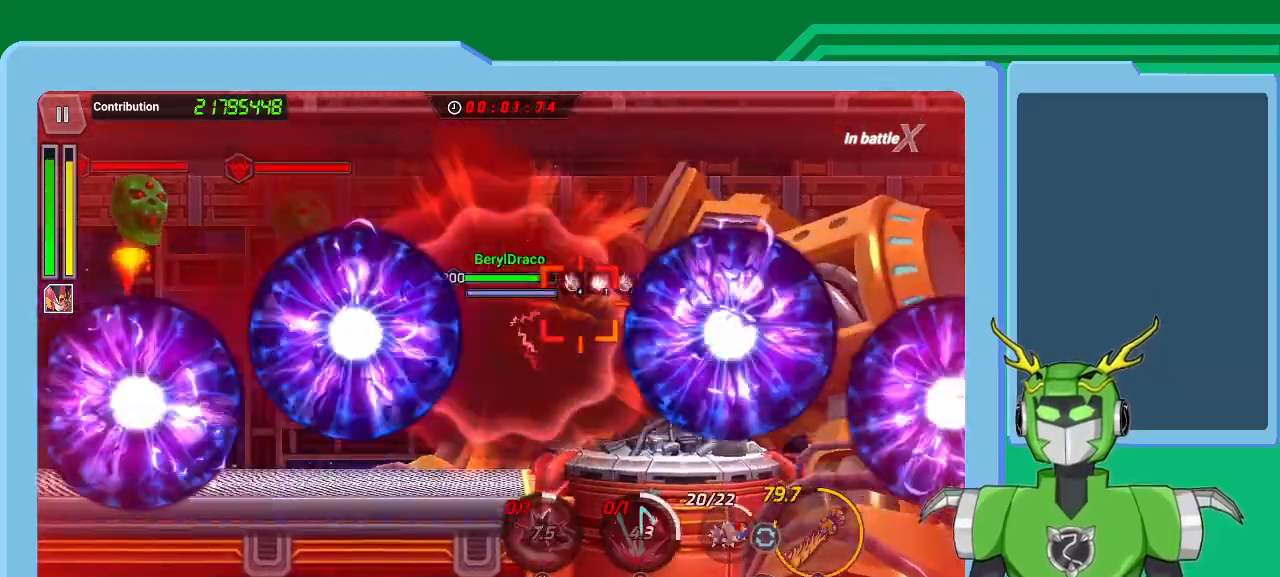
{"buttons": [], "left_stick": "center", "right_stick": "center", "events": [[33, "Y", "up"], [100, "Y", "down"], [133, "Y", "up"], [200, "SELECT", "down"], [367, "SELECT", "up"]]}